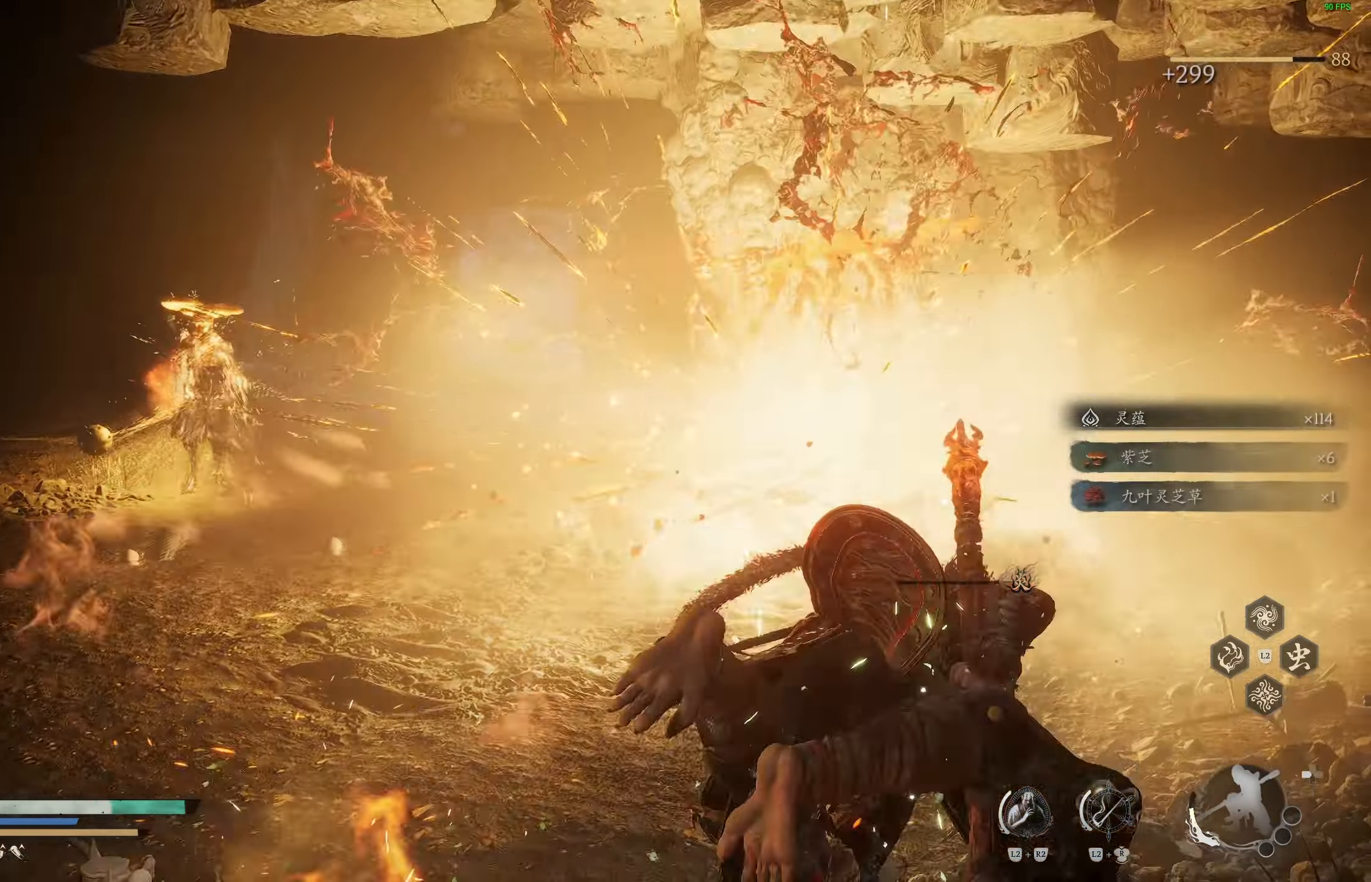
Gameplay with a controller (PlayStation layout); each line is a JSON object with the inputs held at the frame after it. "events" lists button and stick changes between this image and that frame as [ms after this image, input, new state], when the widget could be followed in between.
{"buttons": [], "left_stick": "up-right", "right_stick": "left", "events": [[417, "right_stick", "left"]]}
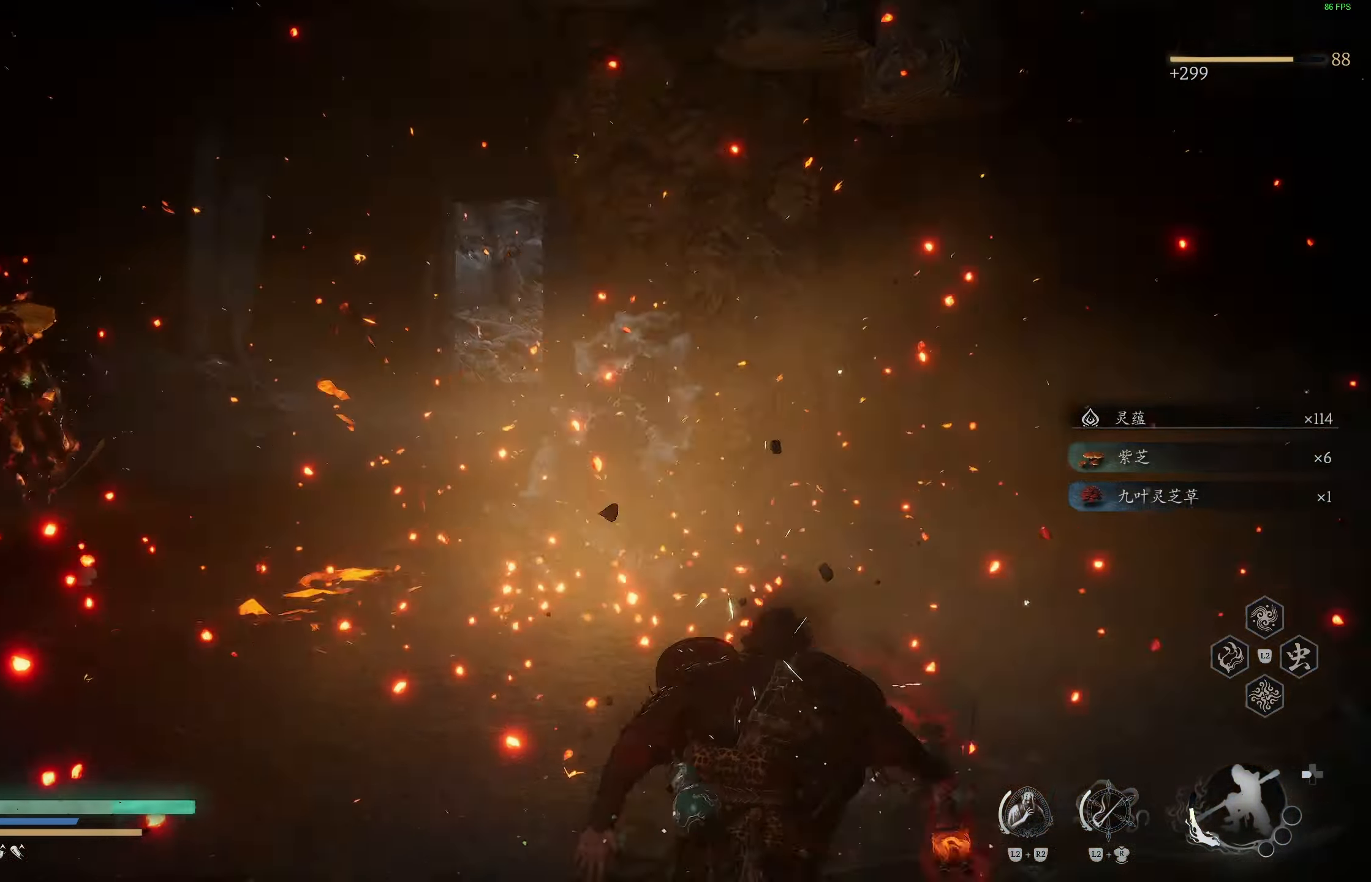
{"buttons": ["R3"], "left_stick": "up", "right_stick": "center", "events": [[67, "right_stick", "center"], [233, "left_stick", "up"], [417, "R3", "down"]]}
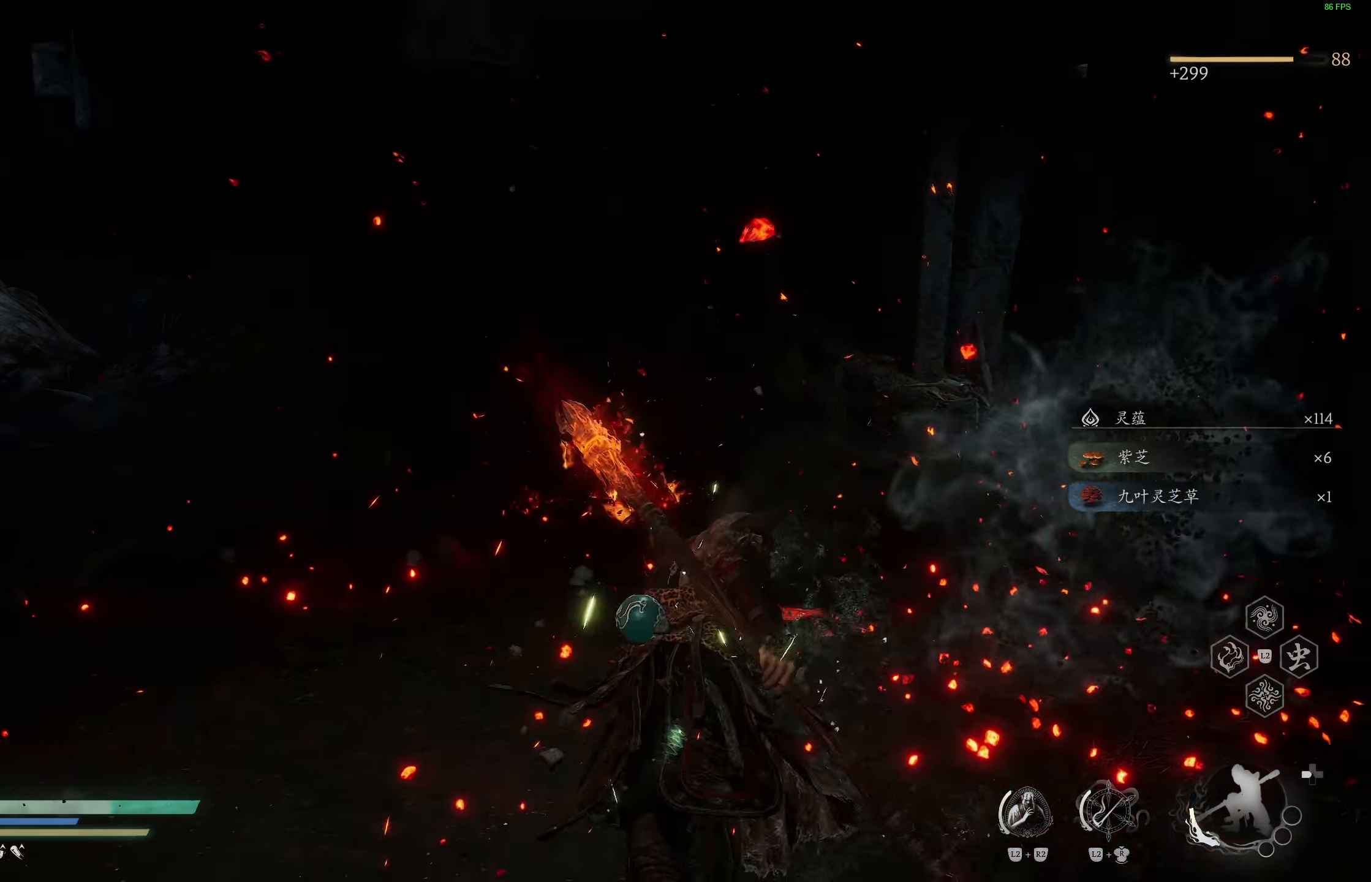
{"buttons": [], "left_stick": "up-left", "right_stick": "center", "events": [[50, "R3", "up"], [350, "R3", "down"], [467, "R3", "up"], [467, "left_stick", "up-left"]]}
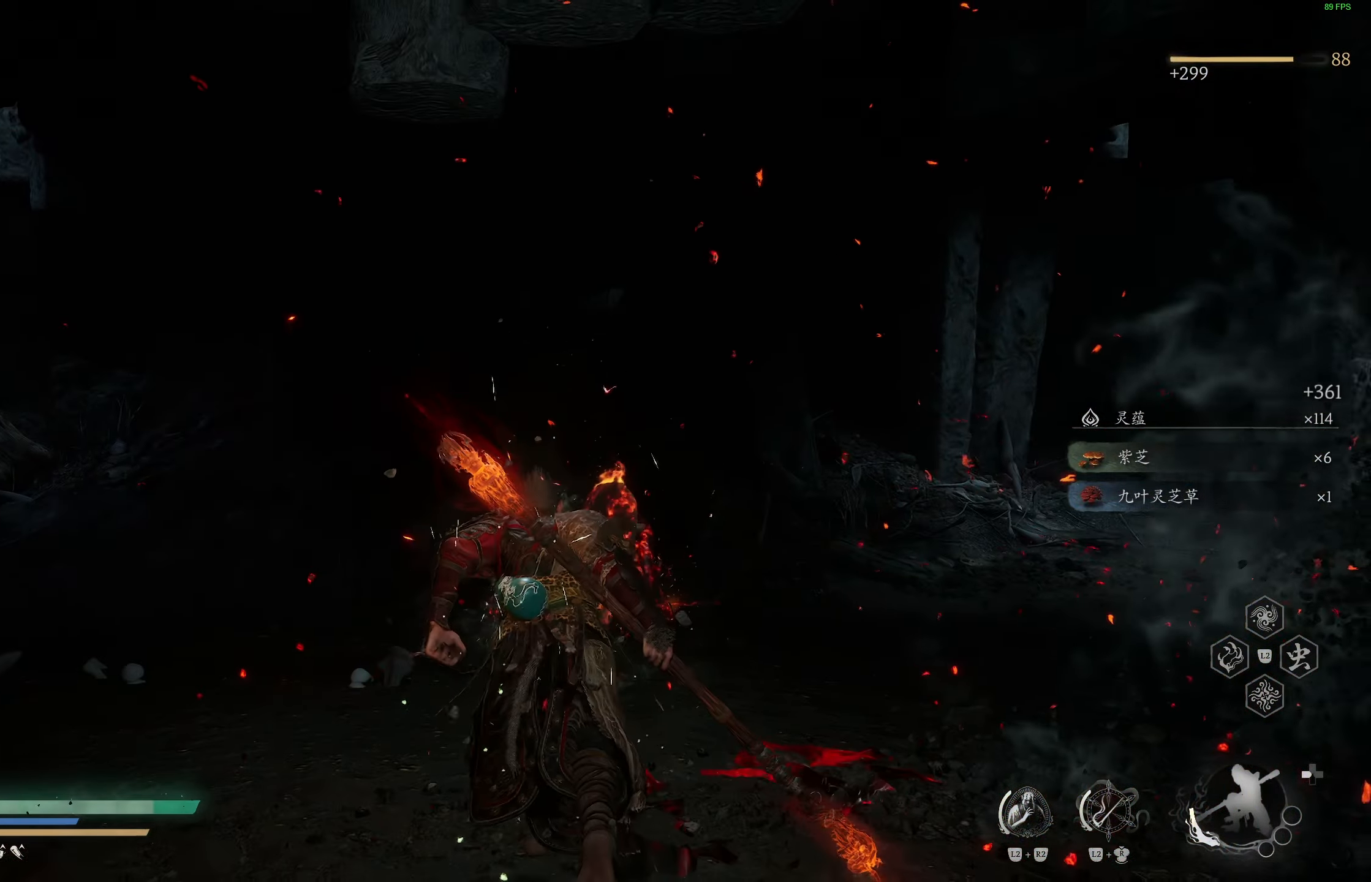
{"buttons": [], "left_stick": "up-left", "right_stick": "center", "events": [[83, "right_stick", "down-right"], [250, "right_stick", "center"]]}
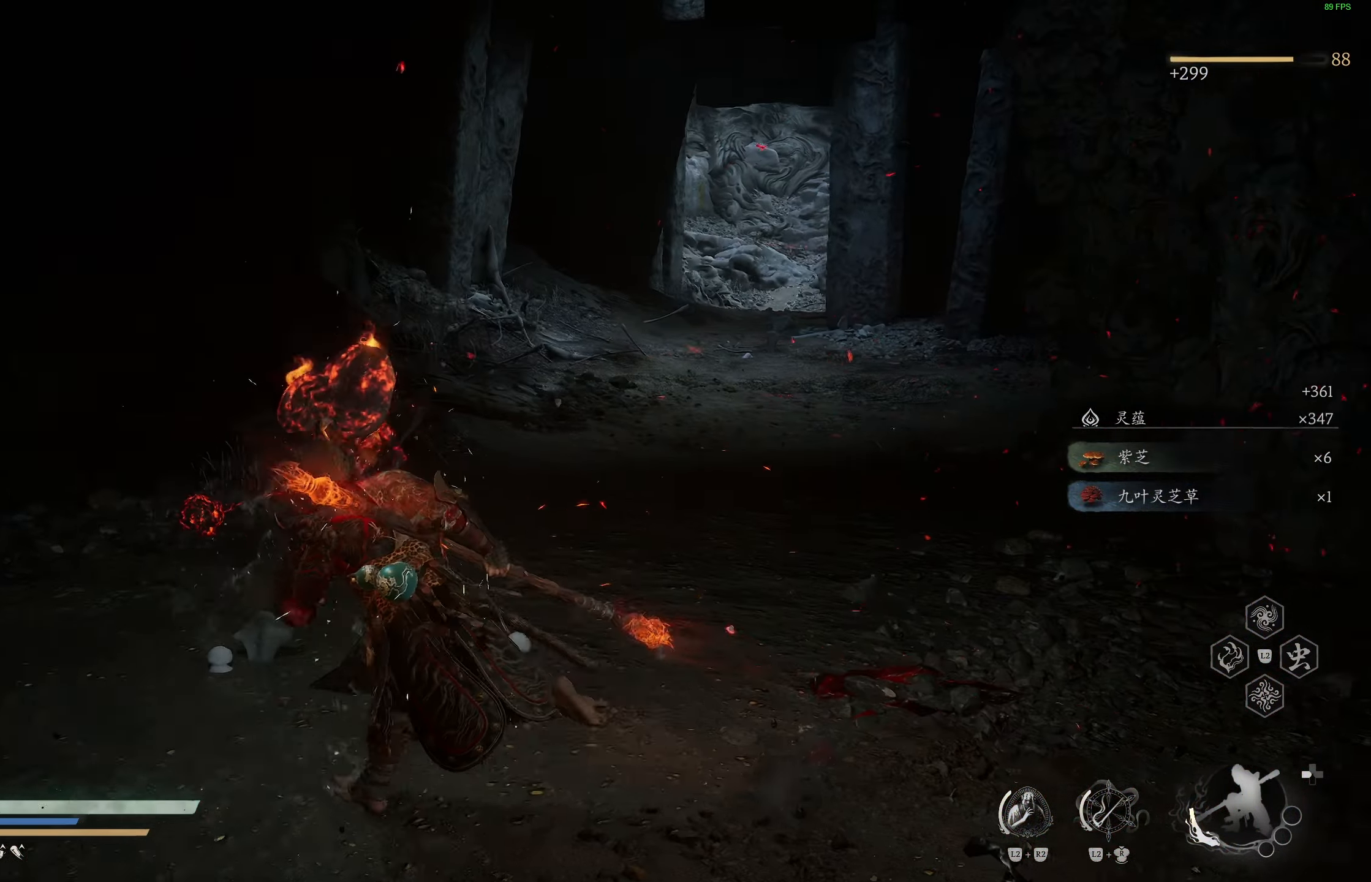
{"buttons": [], "left_stick": "center", "right_stick": "center", "events": [[100, "left_stick", "down-left"], [483, "left_stick", "center"]]}
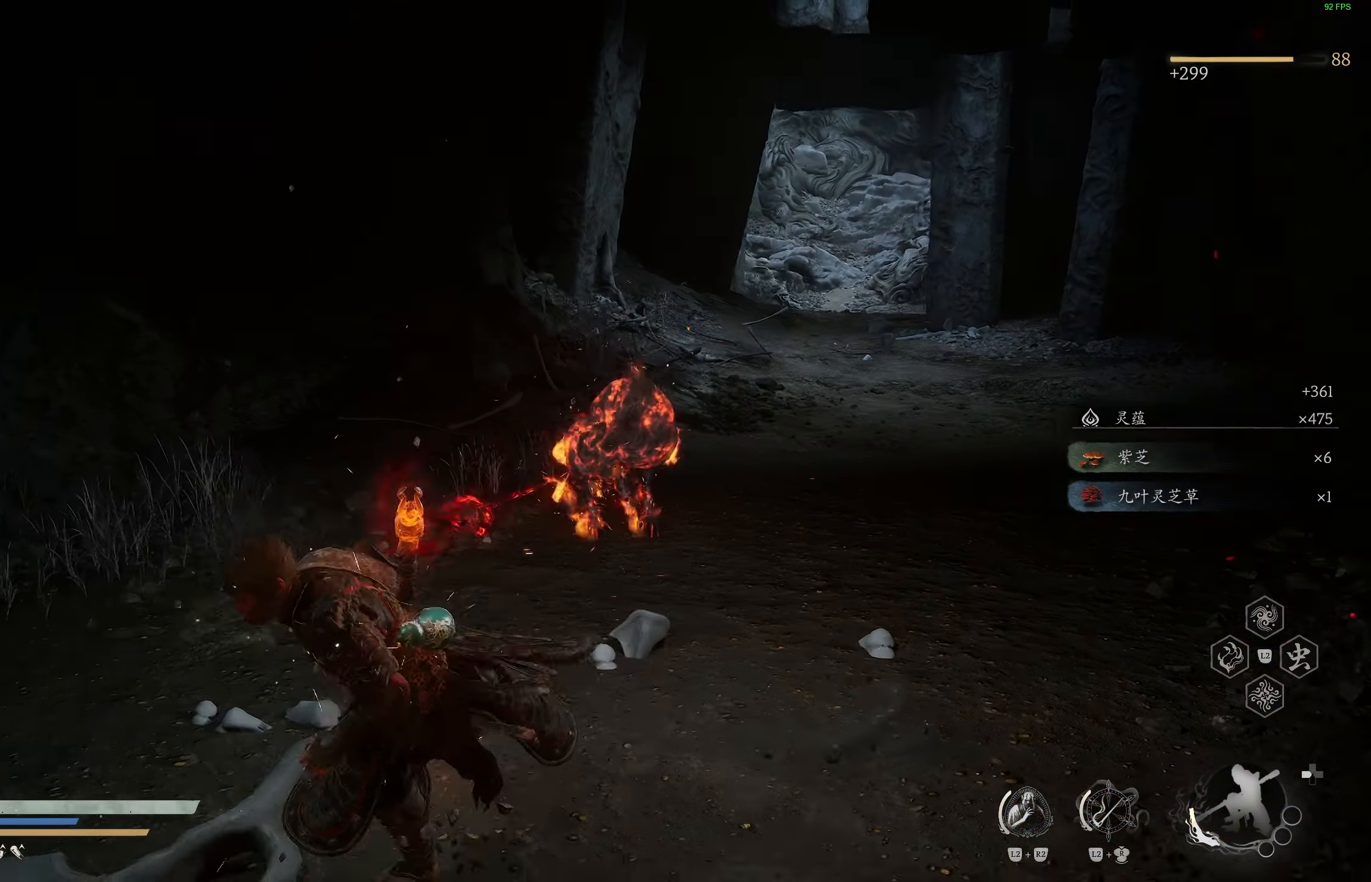
{"buttons": [], "left_stick": "center", "right_stick": "center", "events": []}
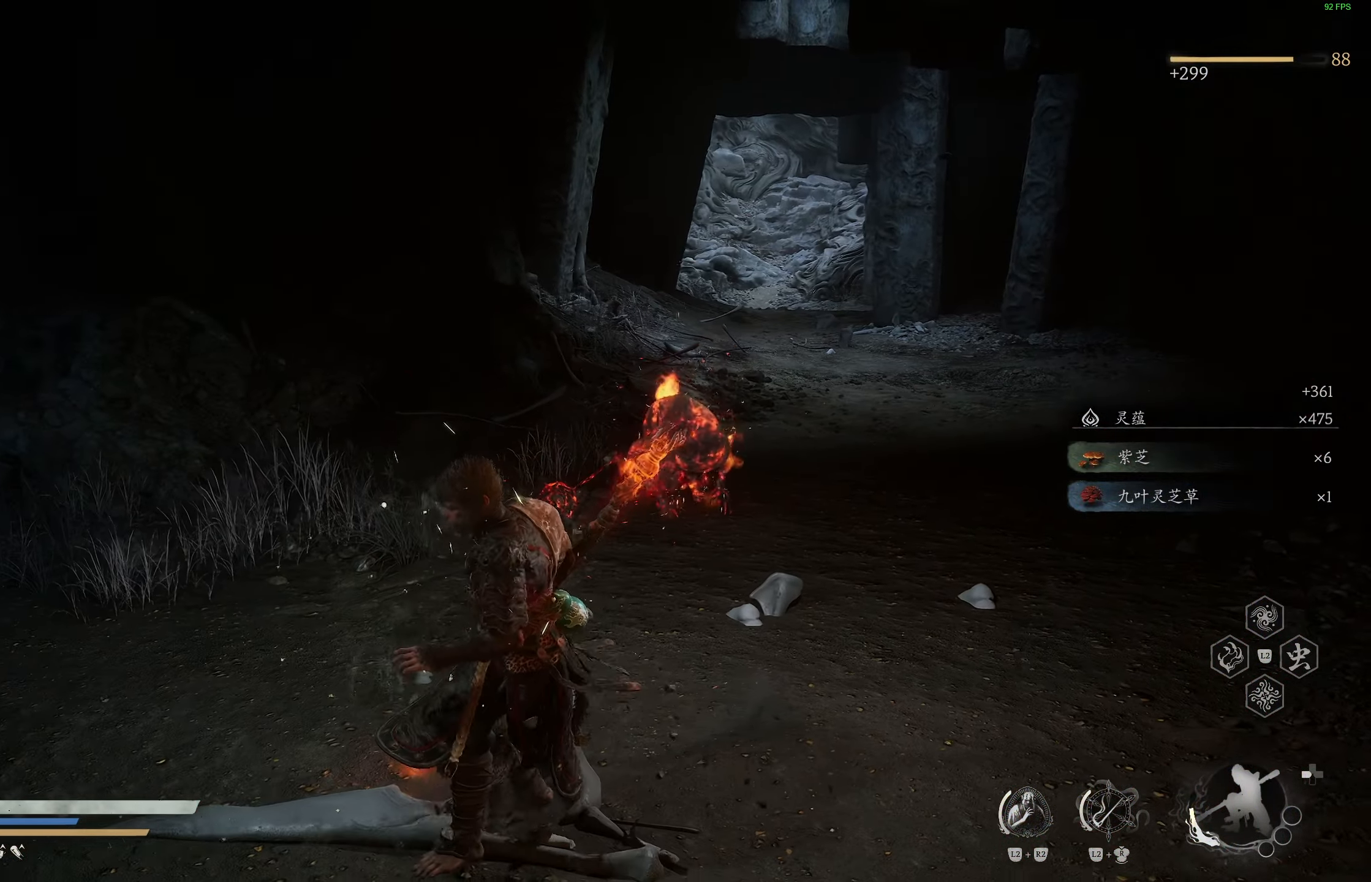
{"buttons": [], "left_stick": "center", "right_stick": "down-right", "events": [[450, "right_stick", "down-right"]]}
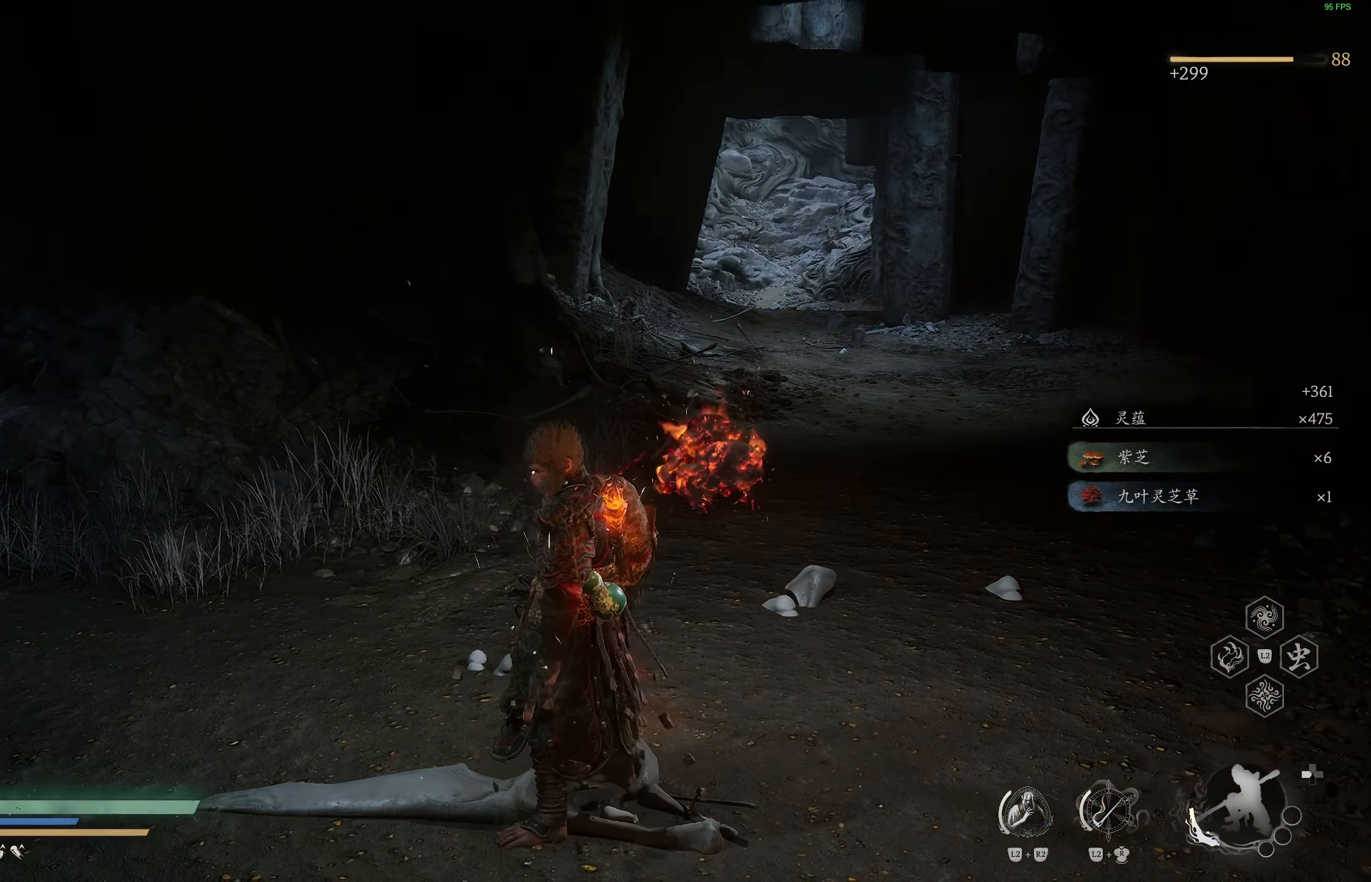
{"buttons": [], "left_stick": "center", "right_stick": "center", "events": [[67, "right_stick", "center"]]}
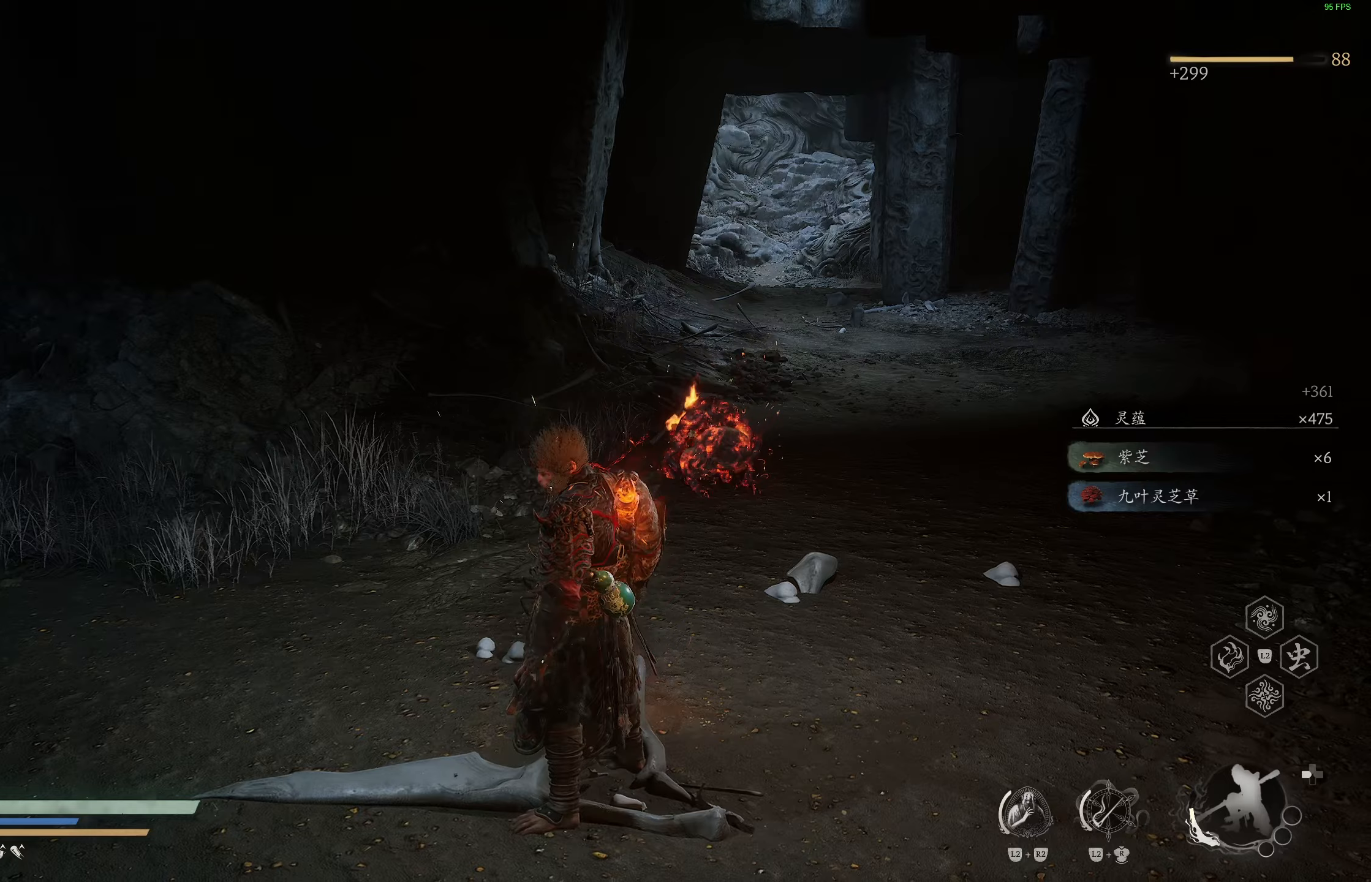
{"buttons": [], "left_stick": "center", "right_stick": "center", "events": [[100, "right_stick", "down"], [233, "right_stick", "center"]]}
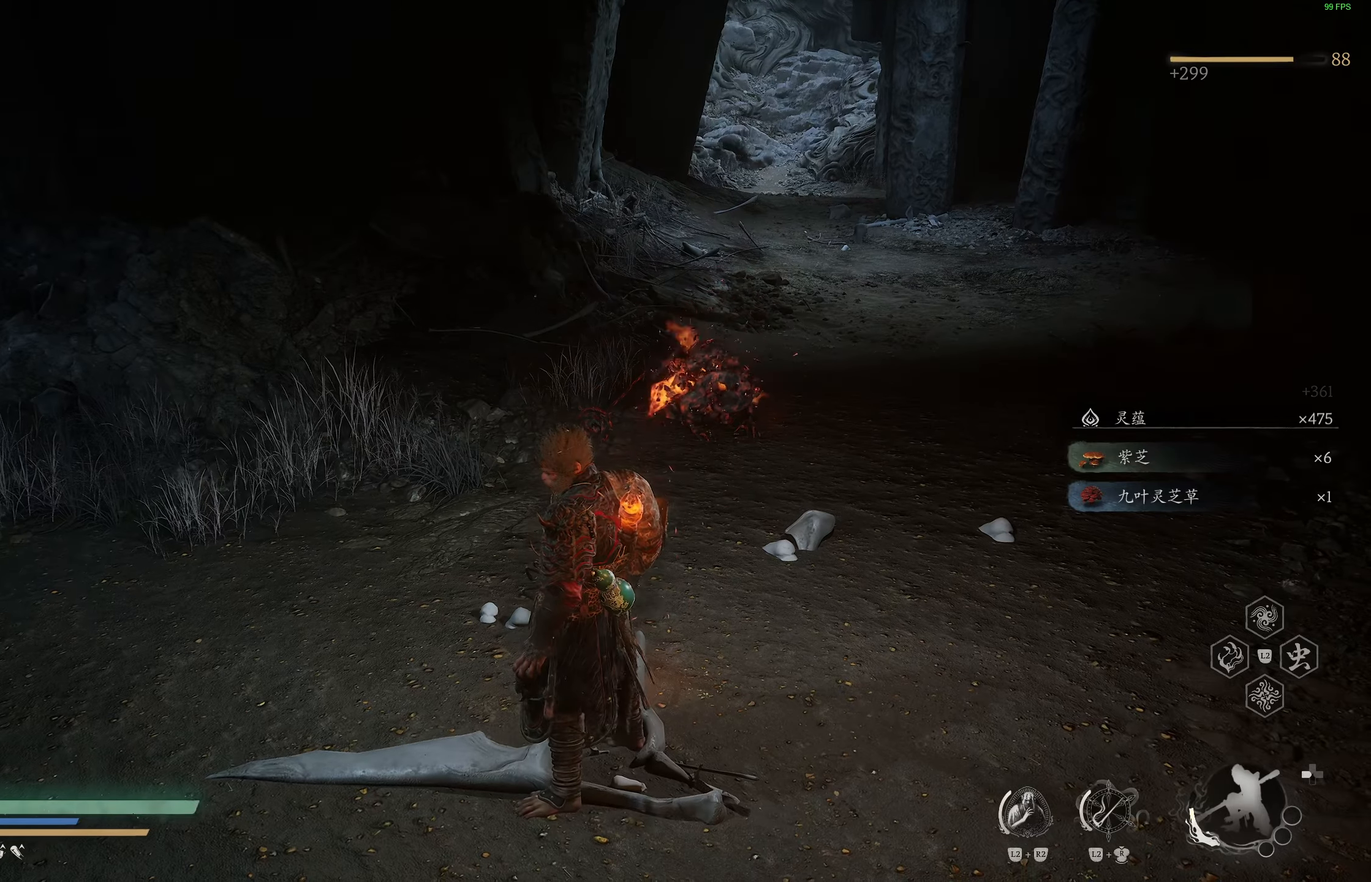
{"buttons": [], "left_stick": "center", "right_stick": "center", "events": []}
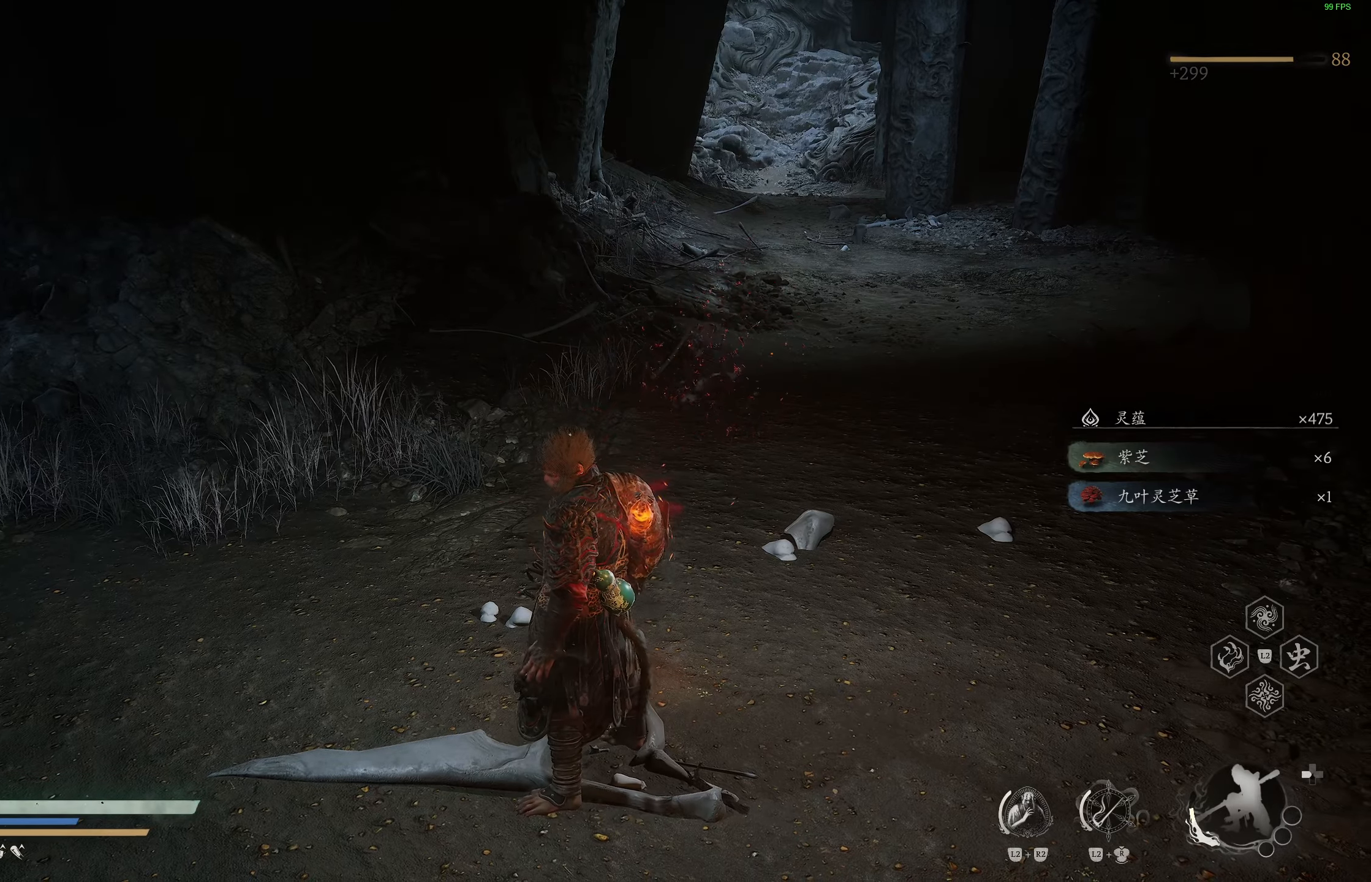
{"buttons": [], "left_stick": "up", "right_stick": "center", "events": [[467, "left_stick", "up"]]}
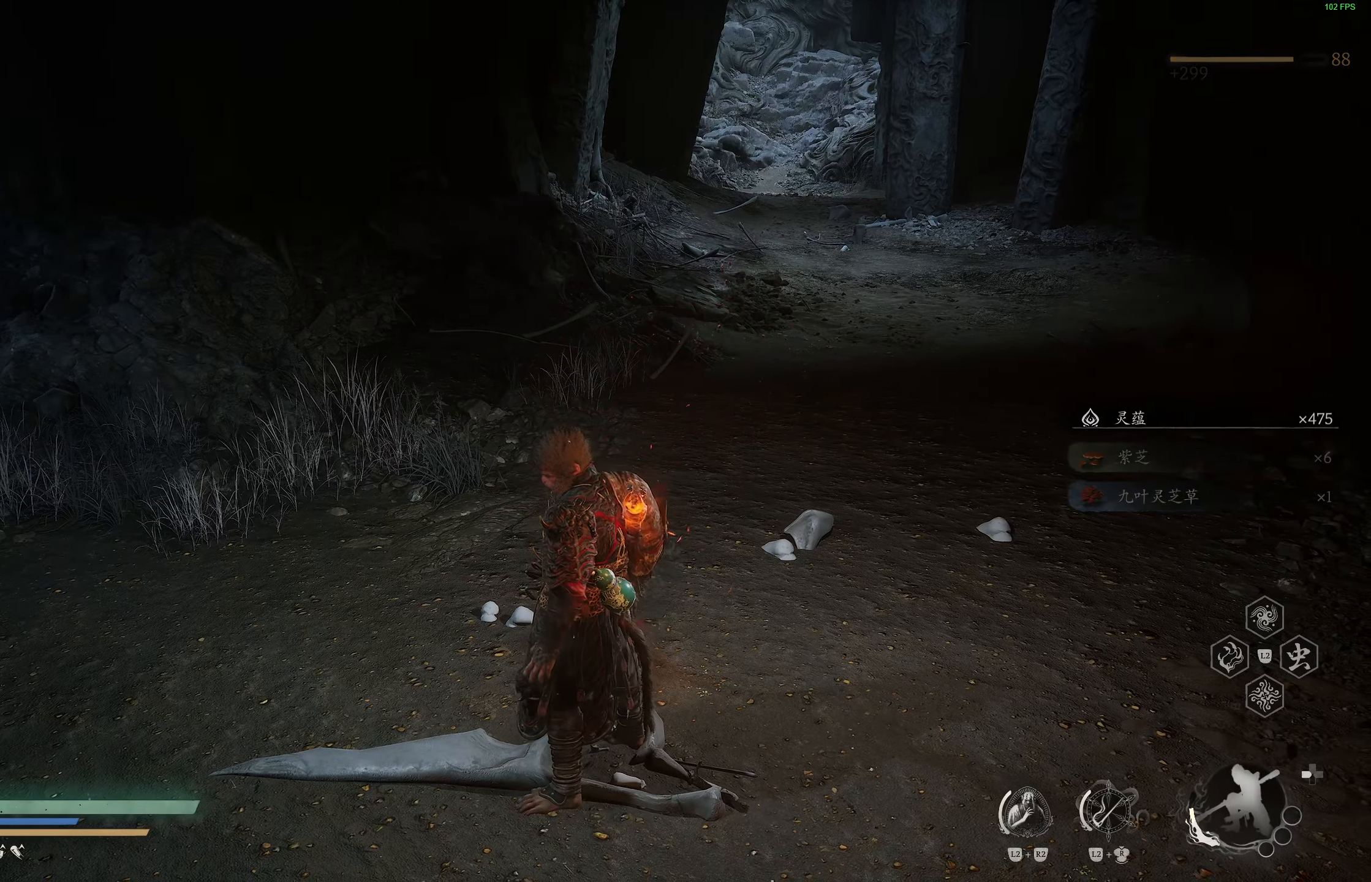
{"buttons": [], "left_stick": "up", "right_stick": "up-right", "events": [[17, "right_stick", "right"], [133, "right_stick", "center"], [500, "right_stick", "up-right"]]}
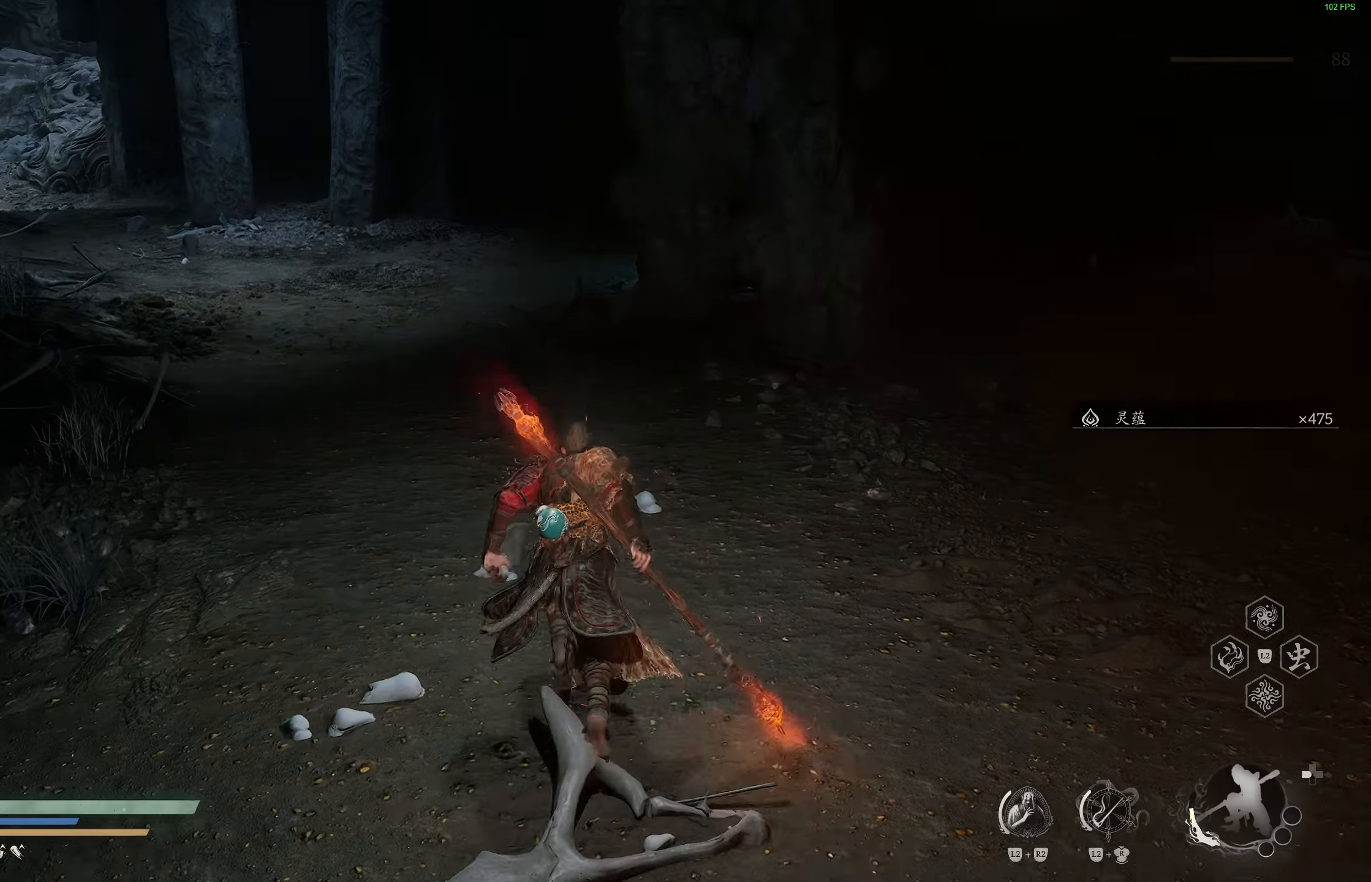
{"buttons": [], "left_stick": "up", "right_stick": "center", "events": [[150, "right_stick", "center"]]}
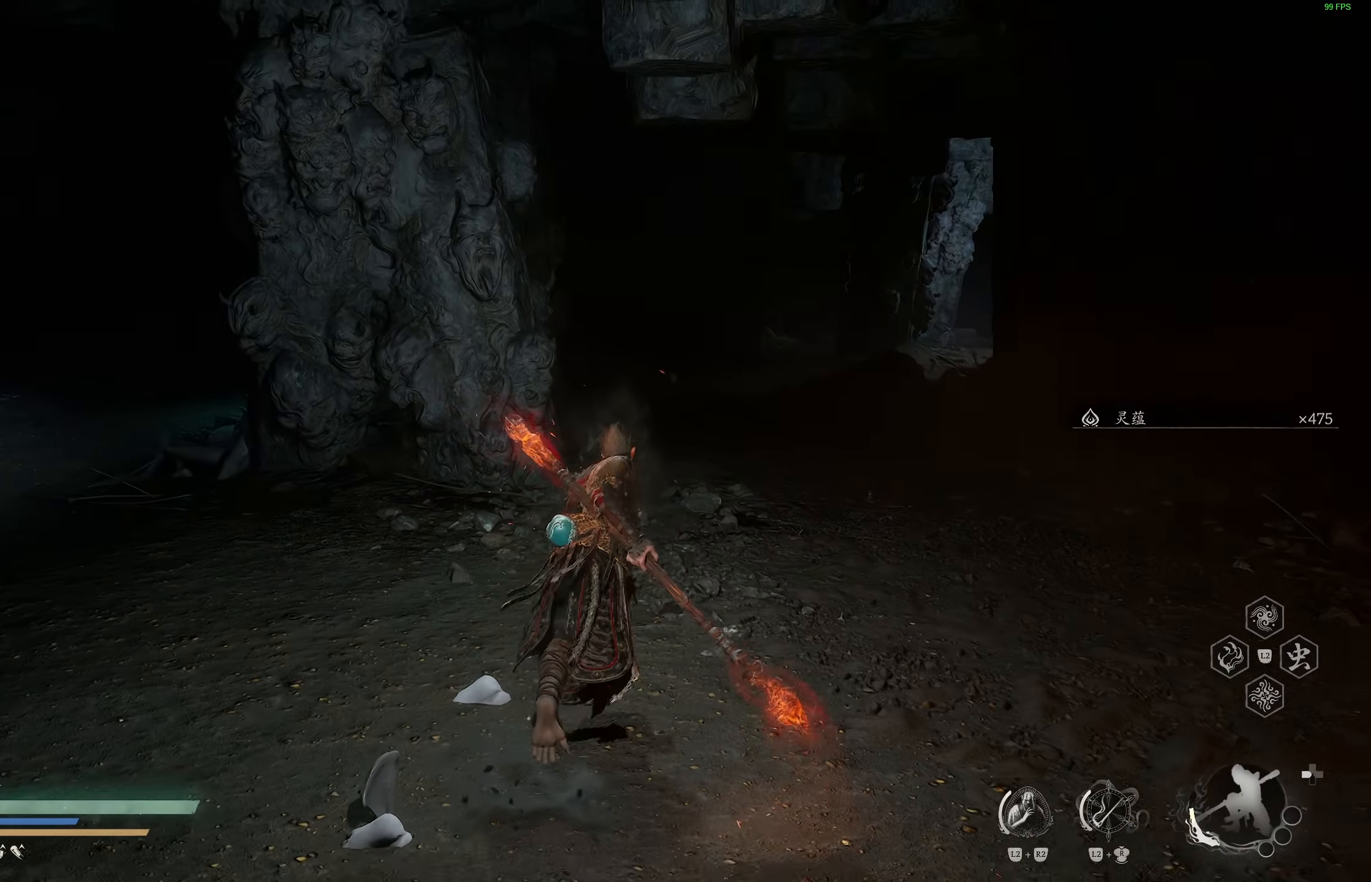
{"buttons": [], "left_stick": "up", "right_stick": "center", "events": []}
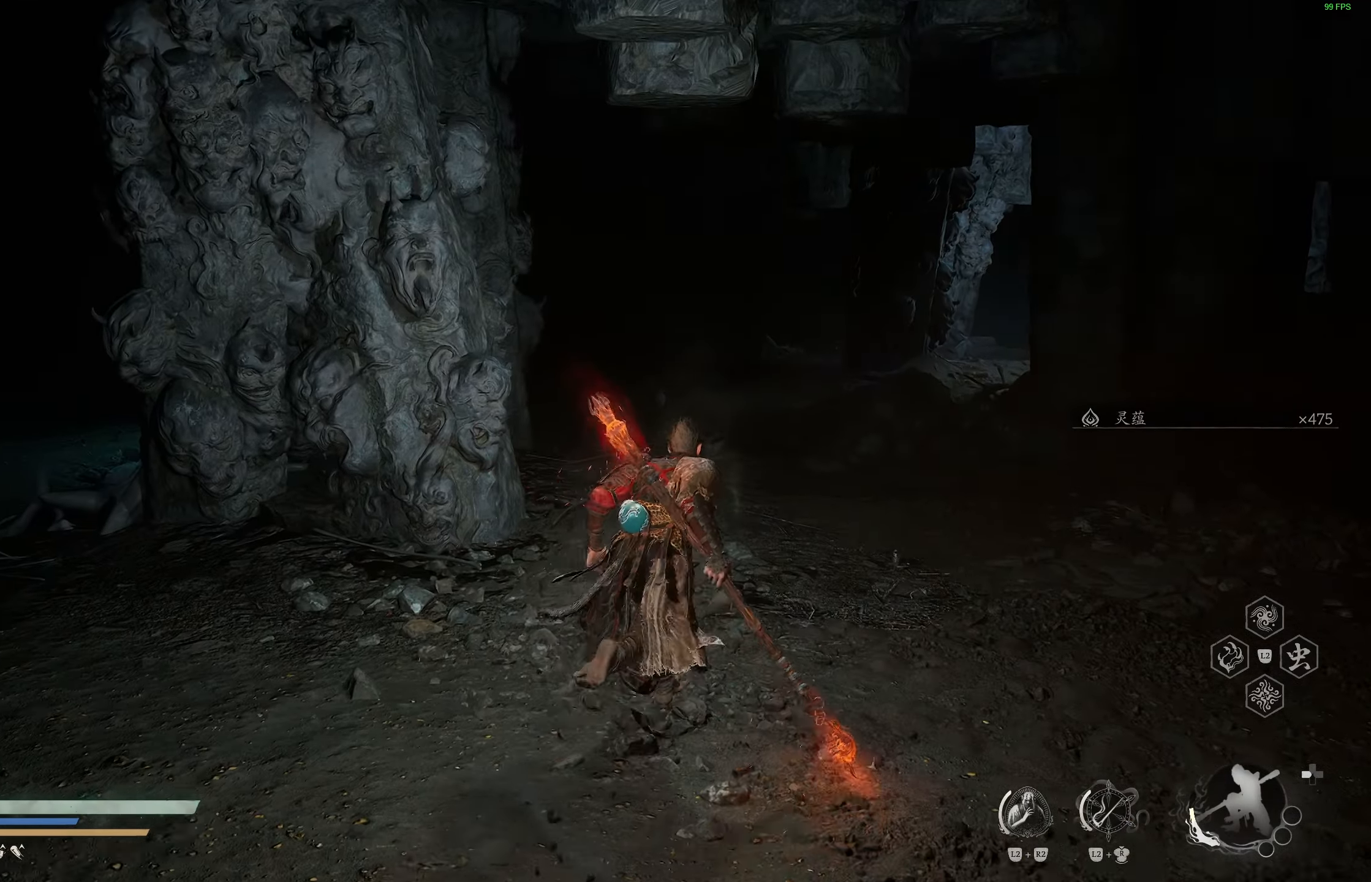
{"buttons": [], "left_stick": "center", "right_stick": "center", "events": [[200, "right_stick", "right"], [267, "left_stick", "center"], [367, "right_stick", "center"]]}
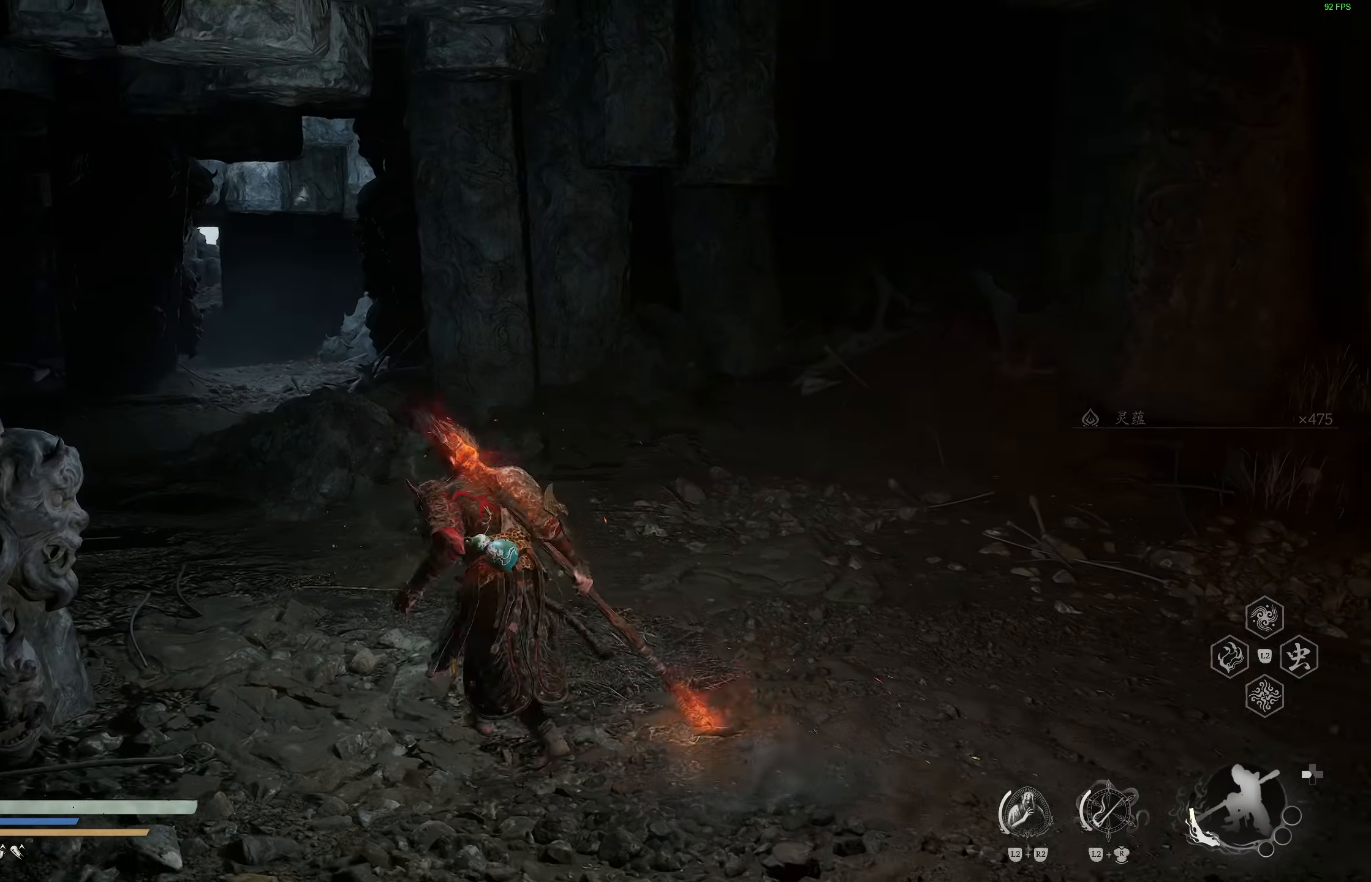
{"buttons": [], "left_stick": "left", "right_stick": "center", "events": [[250, "left_stick", "left"], [300, "right_stick", "left"], [467, "right_stick", "center"]]}
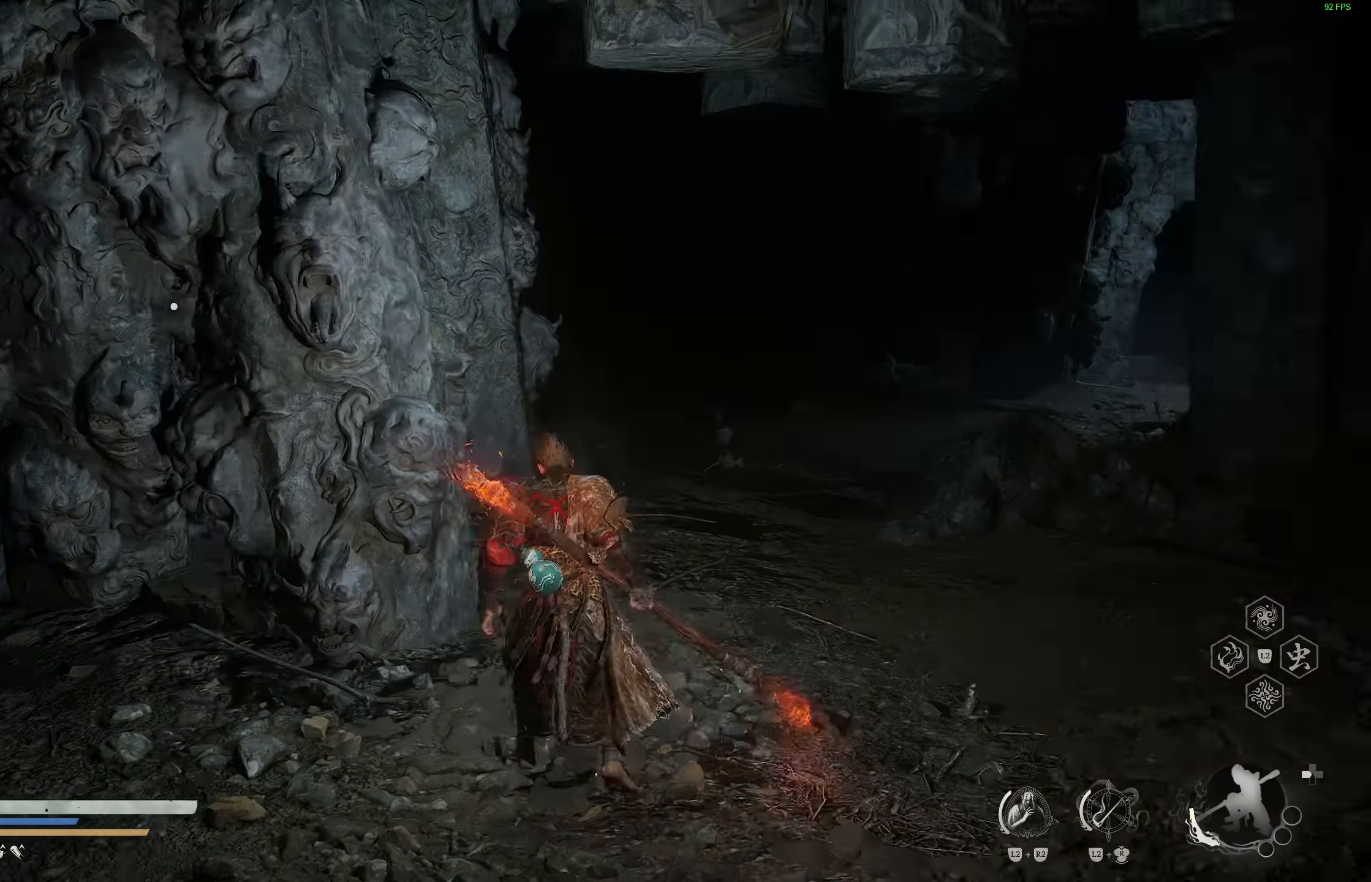
{"buttons": [], "left_stick": "up-left", "right_stick": "center", "events": [[200, "right_stick", "left"], [333, "right_stick", "center"], [417, "left_stick", "up-left"]]}
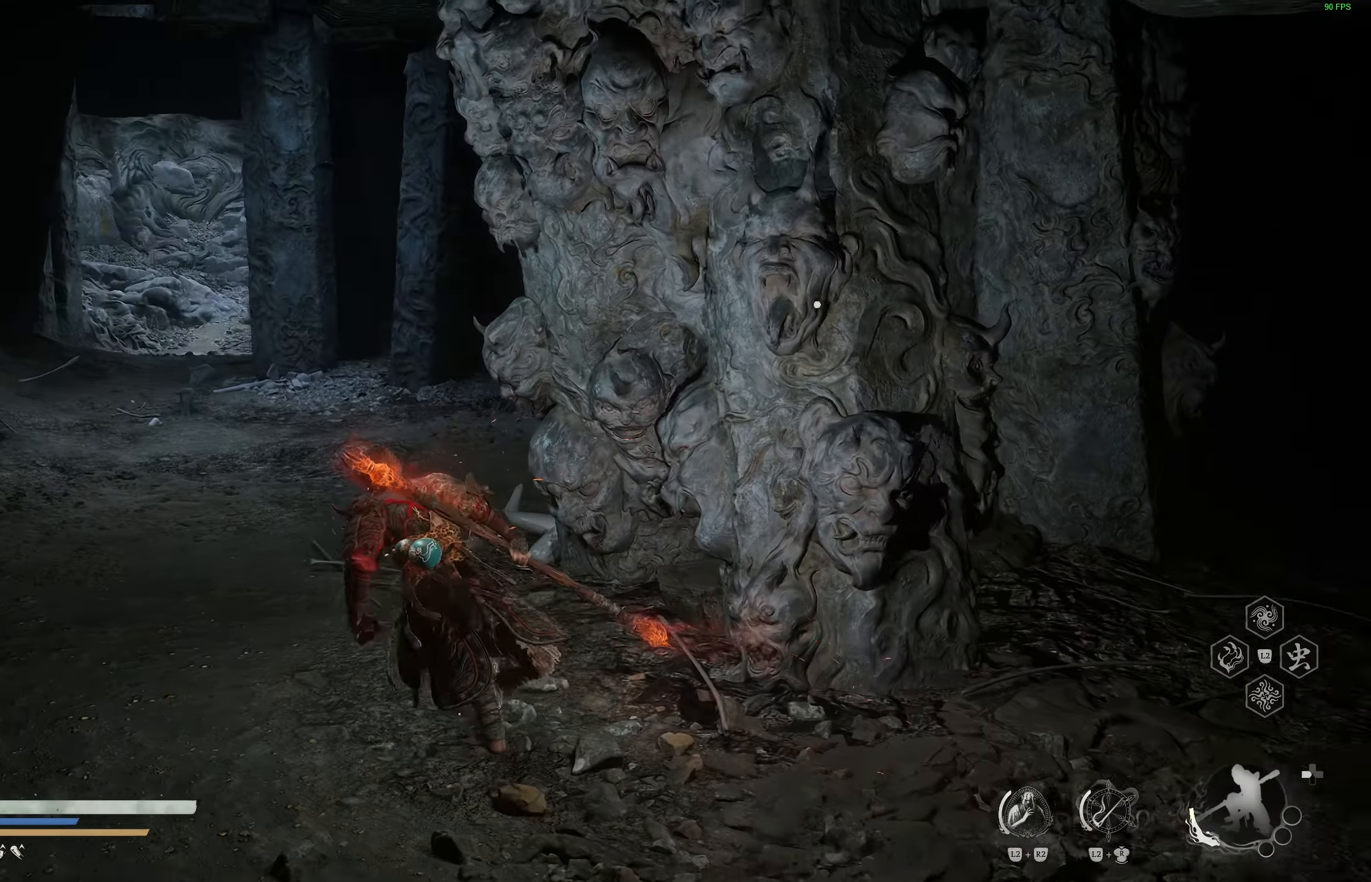
{"buttons": [], "left_stick": "up", "right_stick": "center", "events": [[17, "left_stick", "up"], [150, "right_stick", "left"], [283, "right_stick", "center"]]}
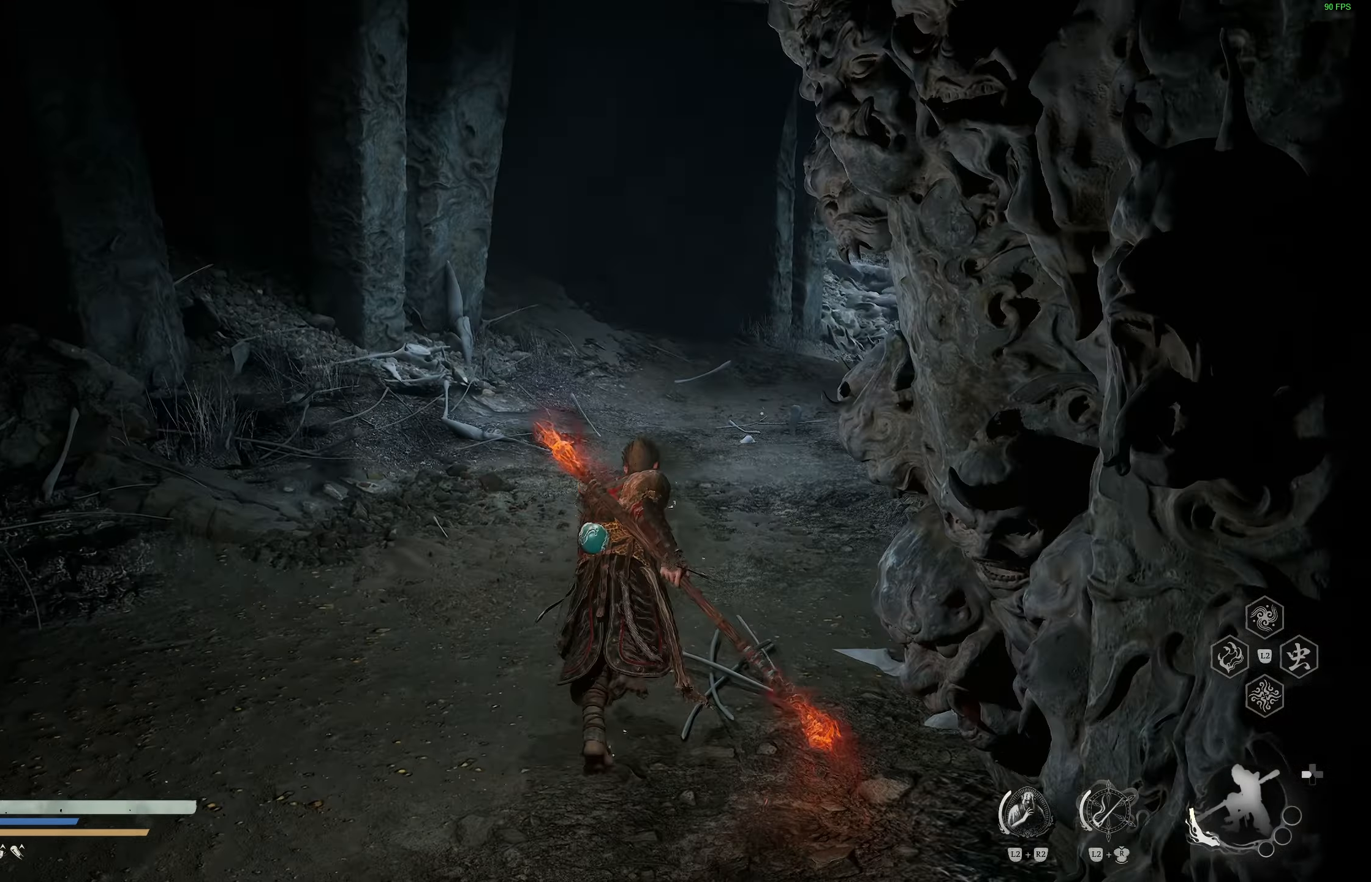
{"buttons": ["L3"], "left_stick": "up", "right_stick": "center", "events": [[383, "right_stick", "right"], [500, "L3", "down"], [500, "right_stick", "center"]]}
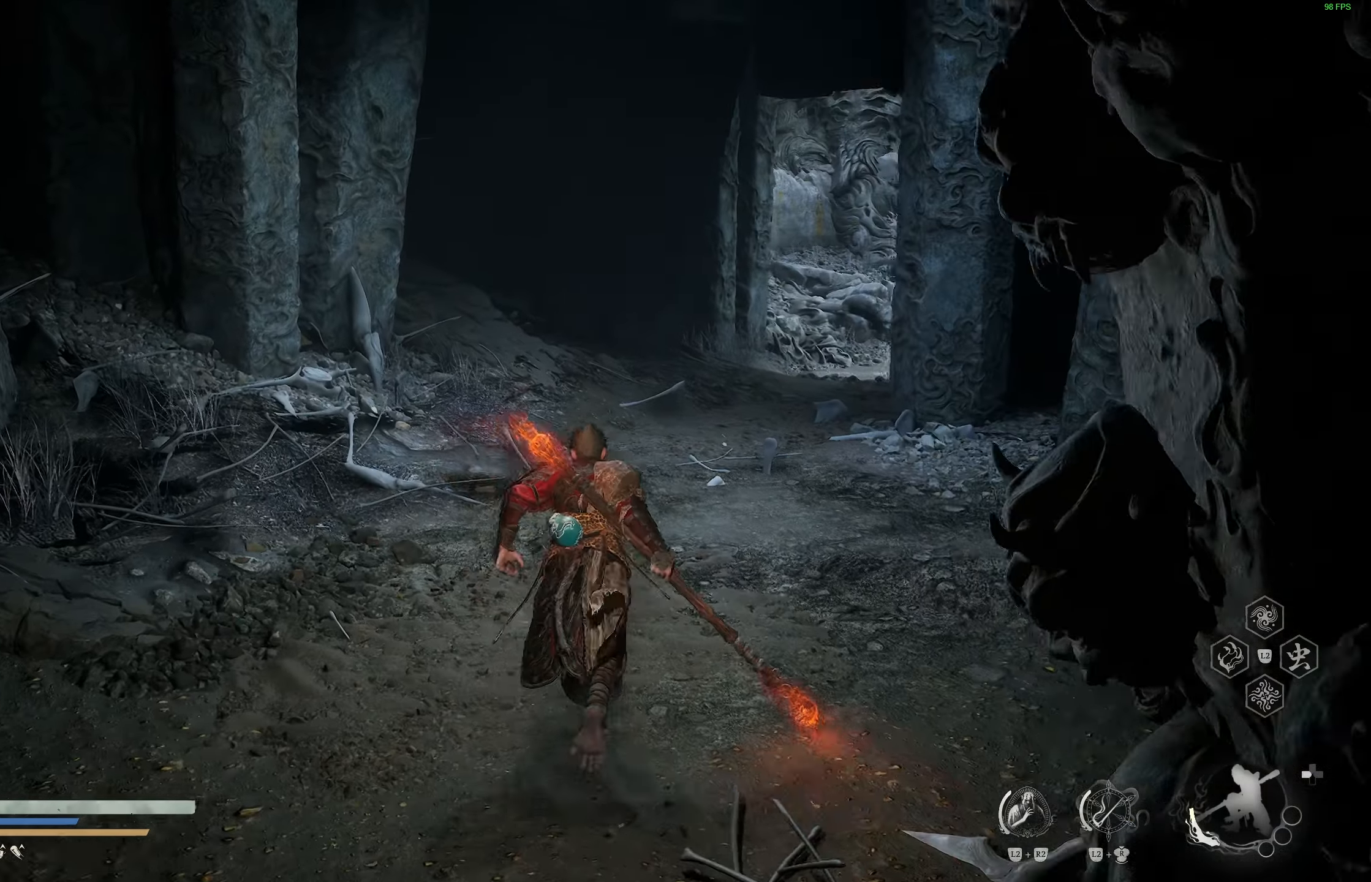
{"buttons": [], "left_stick": "up-right", "right_stick": "up-left", "events": [[117, "L3", "up"], [350, "right_stick", "up-left"], [367, "left_stick", "up-right"]]}
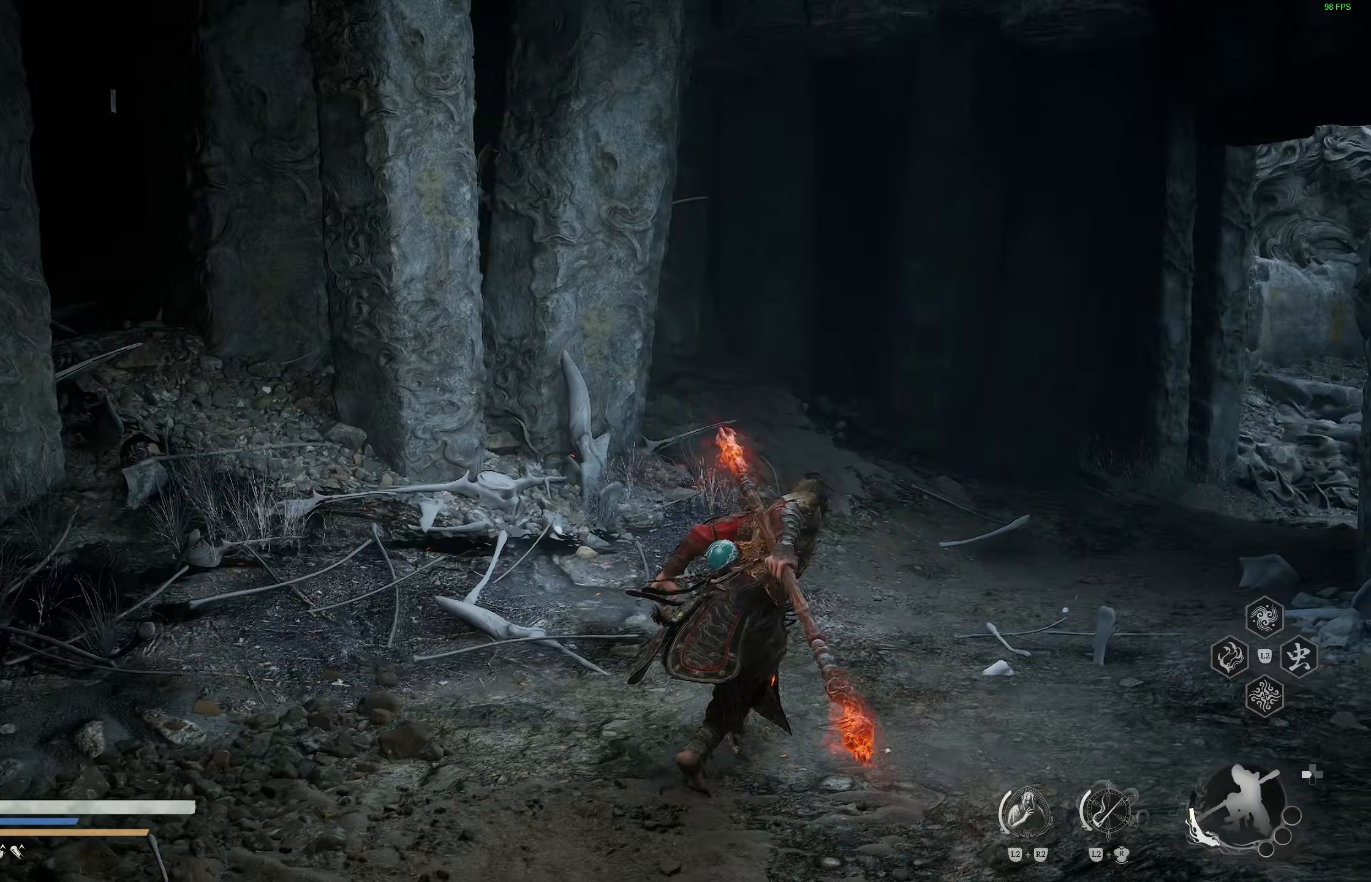
{"buttons": [], "left_stick": "up-right", "right_stick": "right", "events": [[33, "right_stick", "center"], [400, "right_stick", "right"]]}
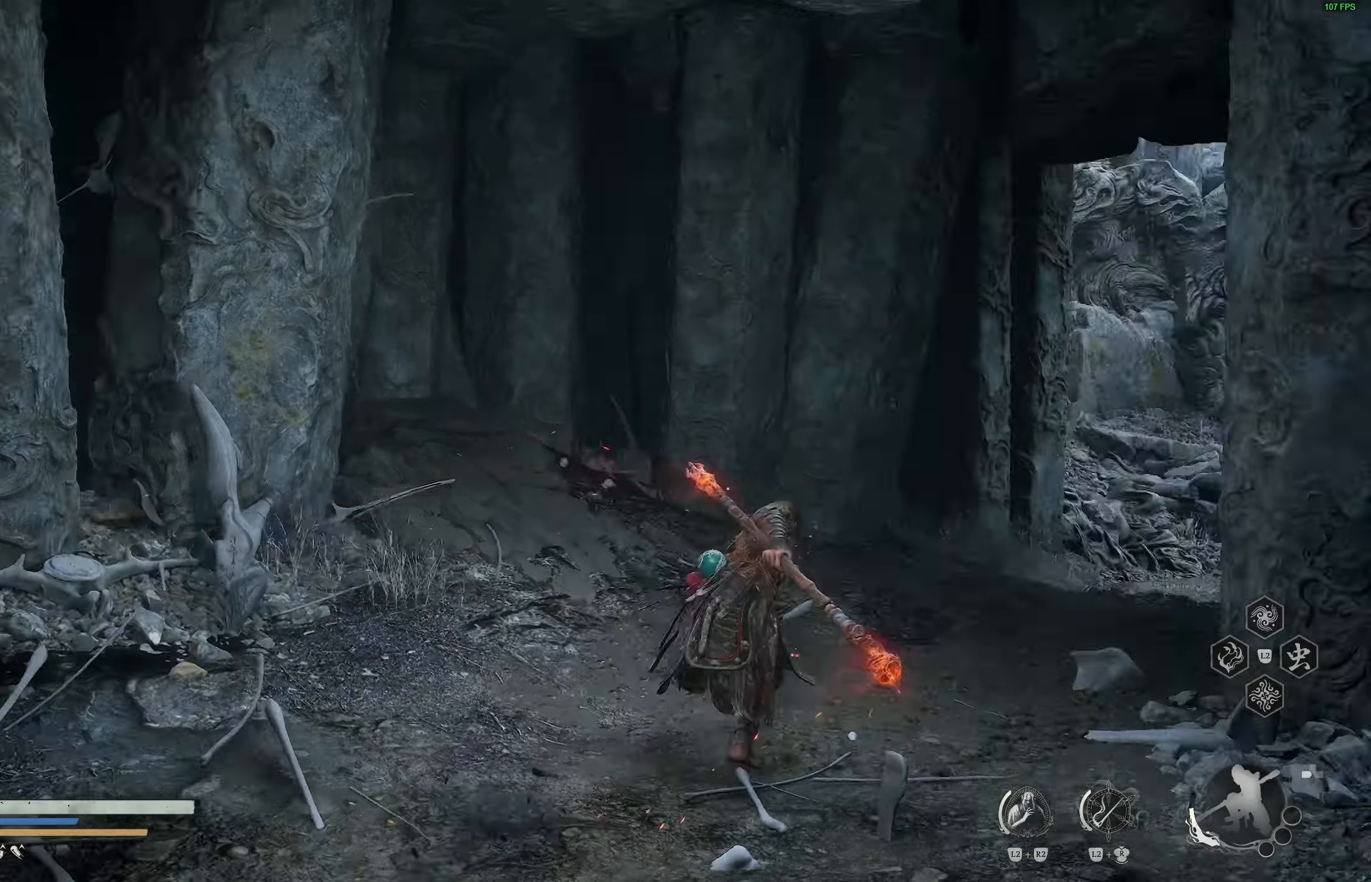
{"buttons": [], "left_stick": "up", "right_stick": "center", "events": [[117, "right_stick", "center"], [167, "left_stick", "up"]]}
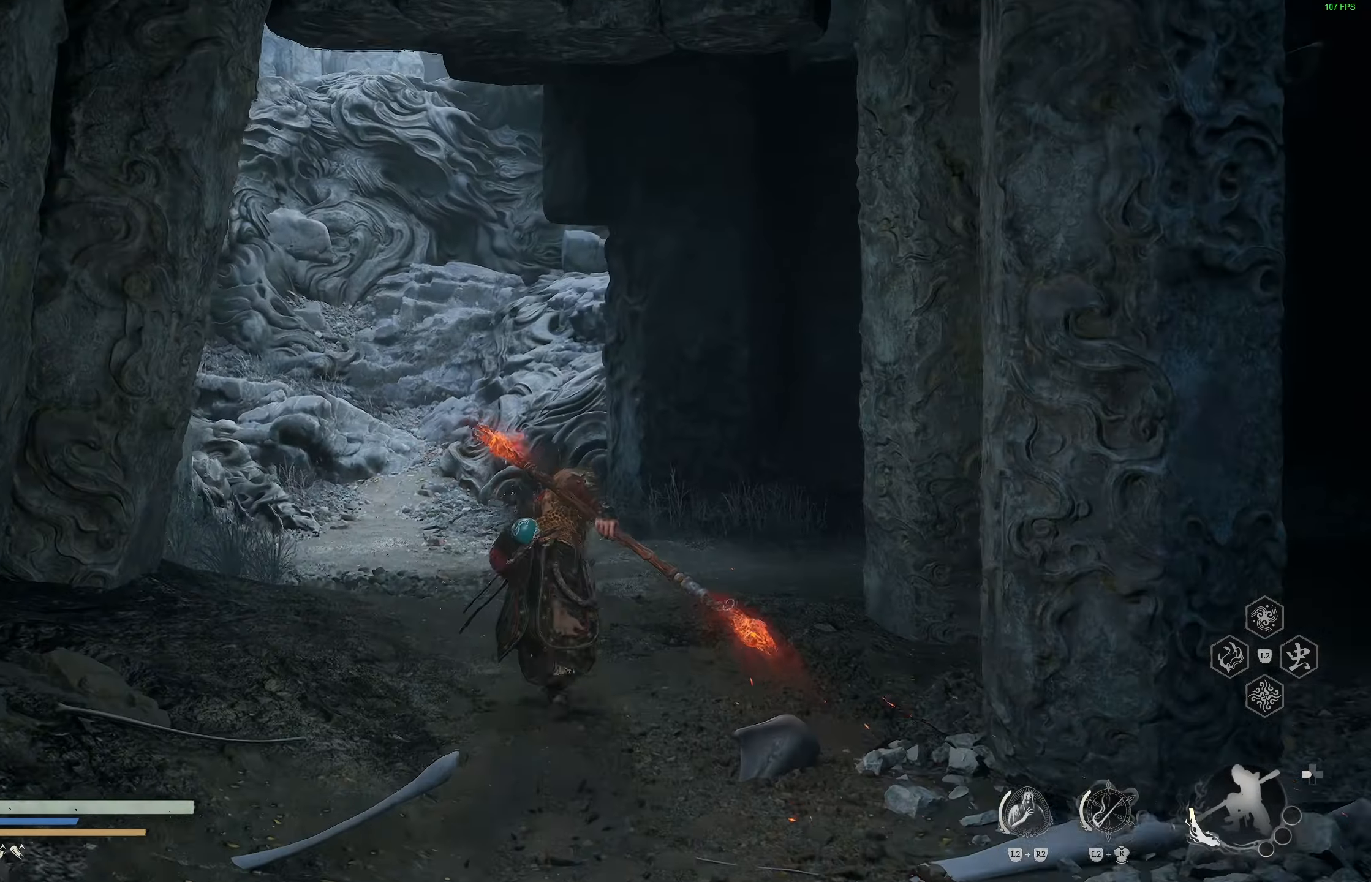
{"buttons": [], "left_stick": "up", "right_stick": "center", "events": [[267, "right_stick", "up"], [483, "right_stick", "center"]]}
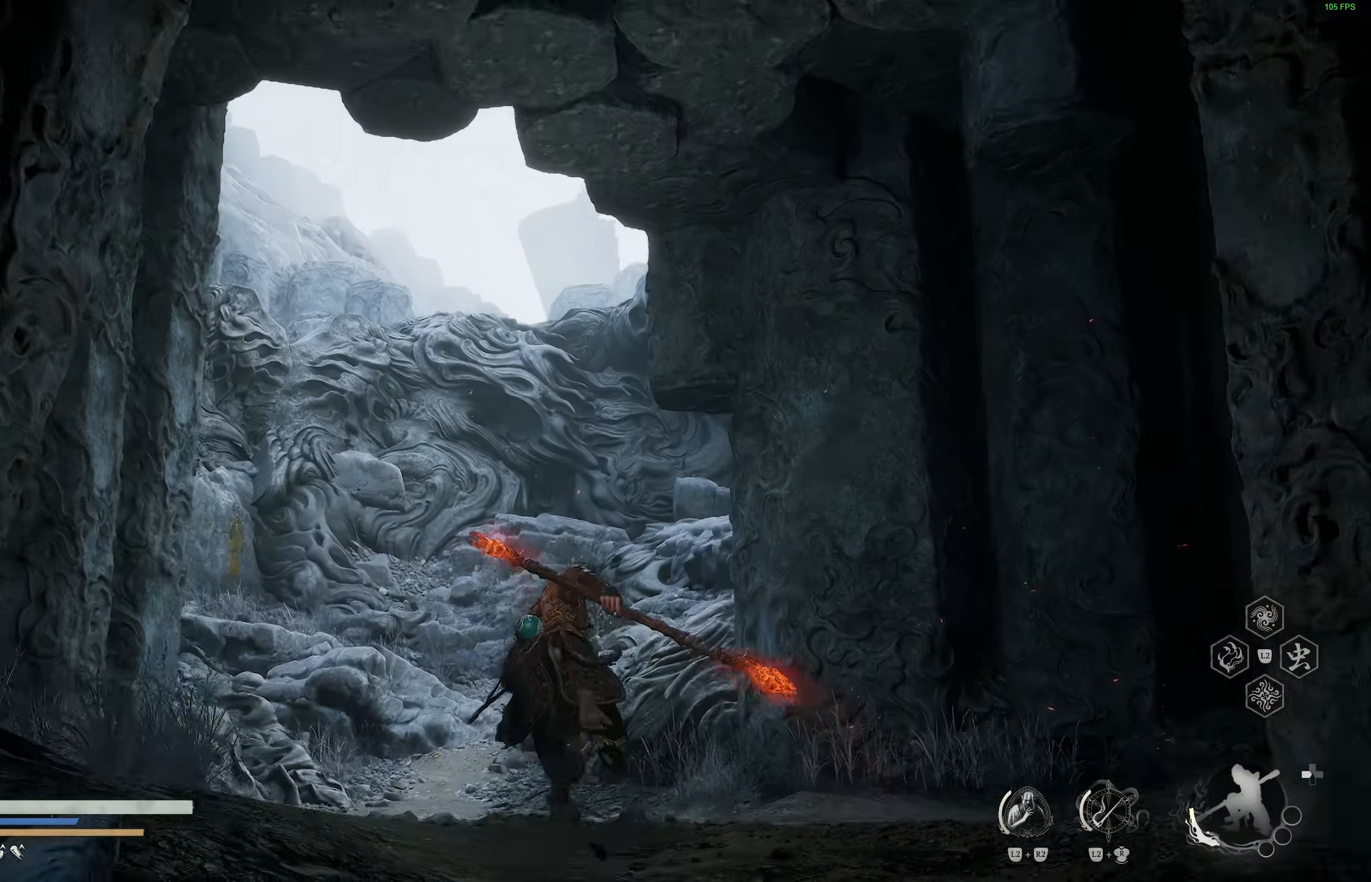
{"buttons": [], "left_stick": "center", "right_stick": "right", "events": [[417, "left_stick", "center"], [417, "right_stick", "down-right"], [467, "right_stick", "right"]]}
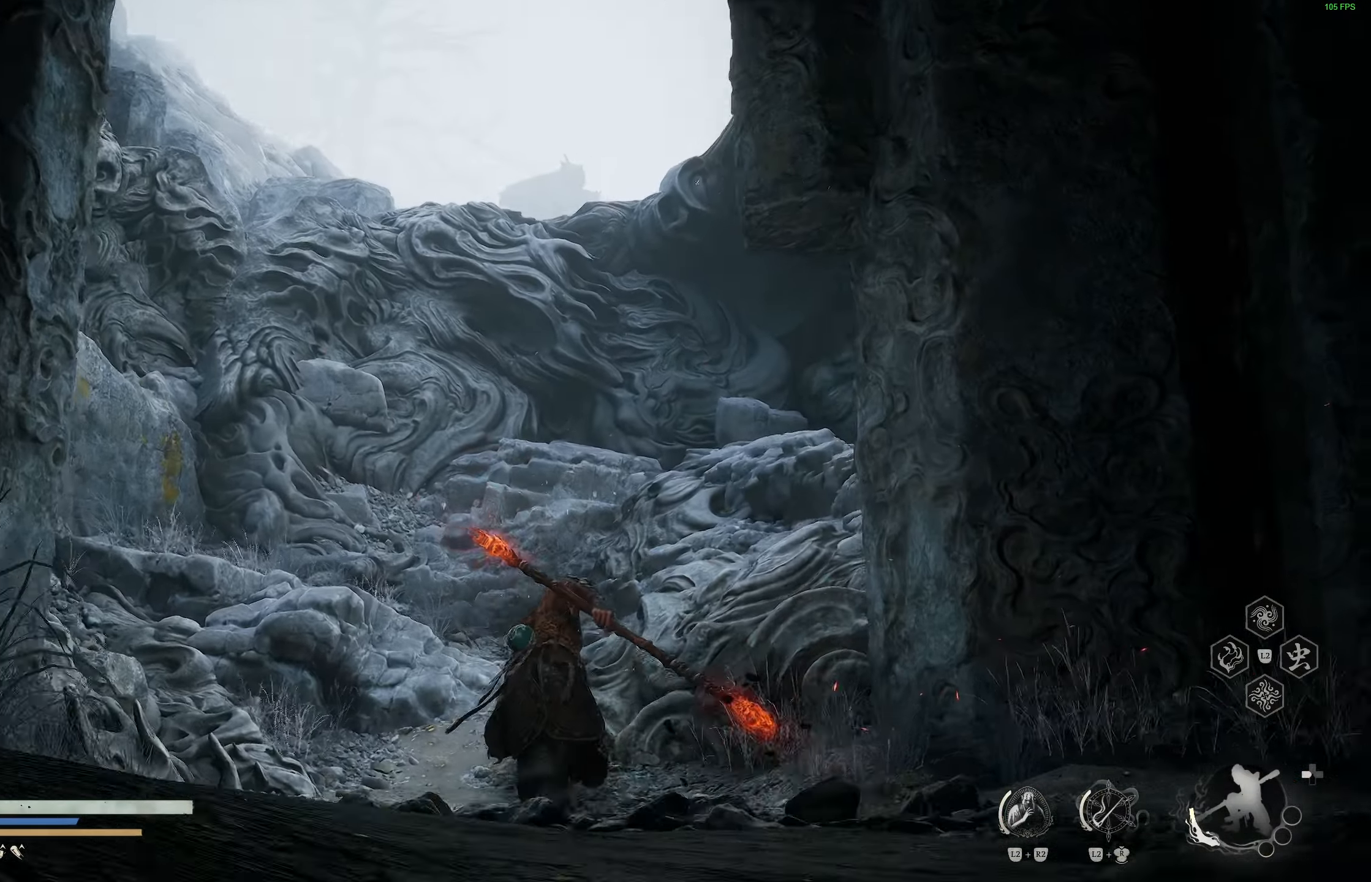
{"buttons": [], "left_stick": "right", "right_stick": "right", "events": [[67, "right_stick", "center"], [433, "left_stick", "right"], [500, "right_stick", "right"]]}
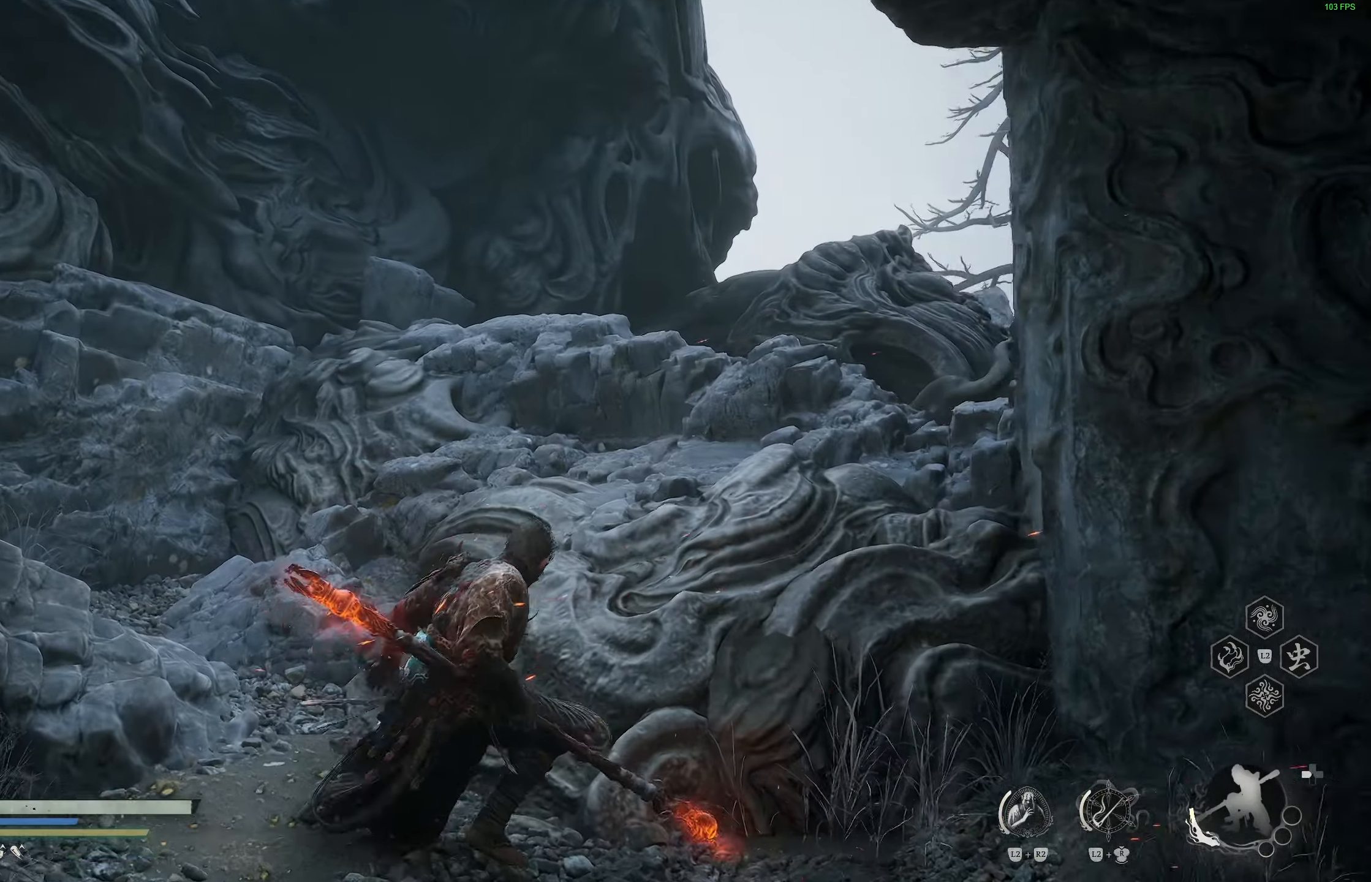
{"buttons": [], "left_stick": "up", "right_stick": "center", "events": [[283, "left_stick", "up-right"], [383, "left_stick", "up"], [383, "right_stick", "center"]]}
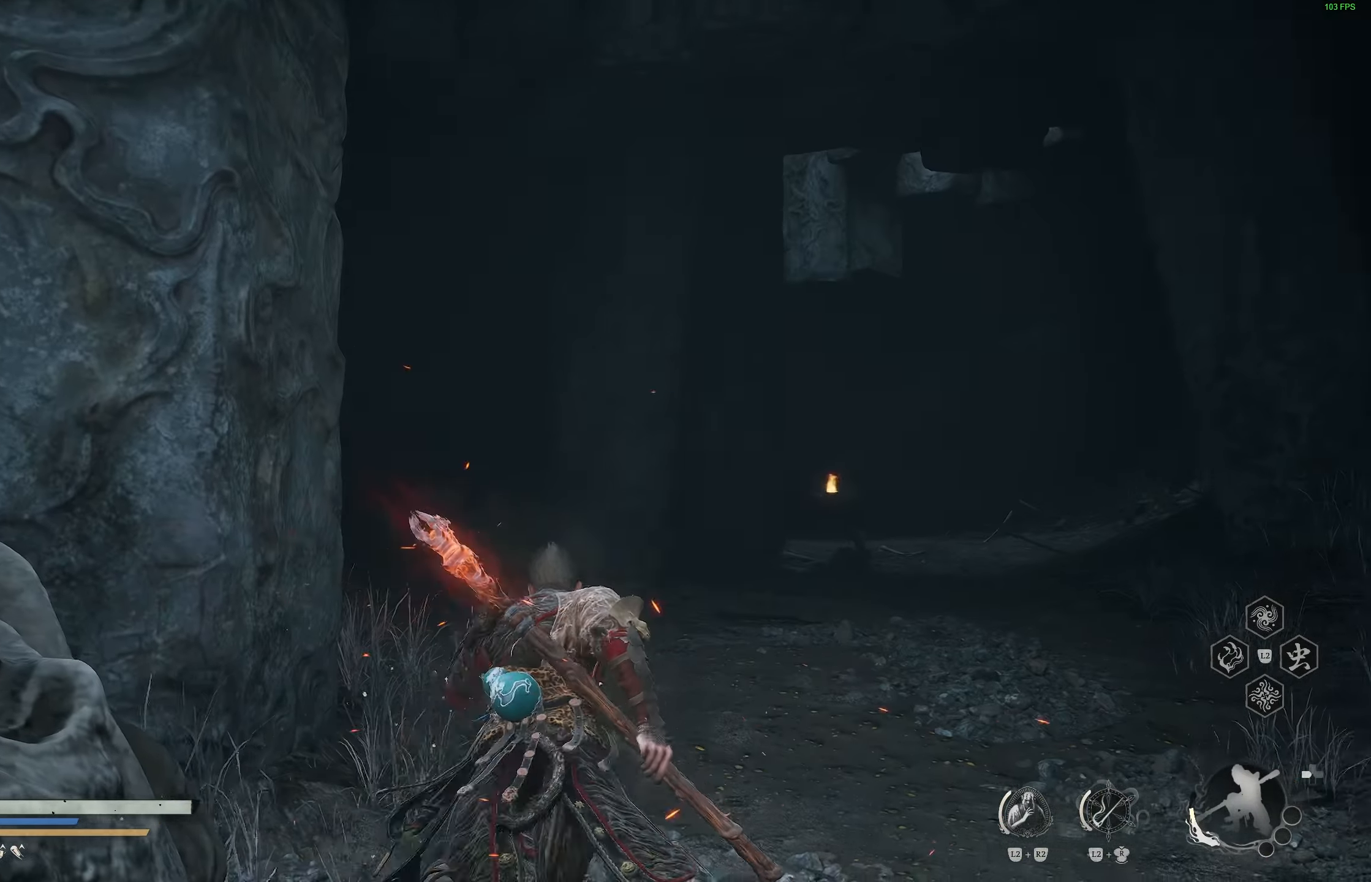
{"buttons": [], "left_stick": "up-right", "right_stick": "down-left", "events": [[100, "L3", "down"], [233, "L3", "up"], [400, "right_stick", "down-left"], [417, "left_stick", "up-right"]]}
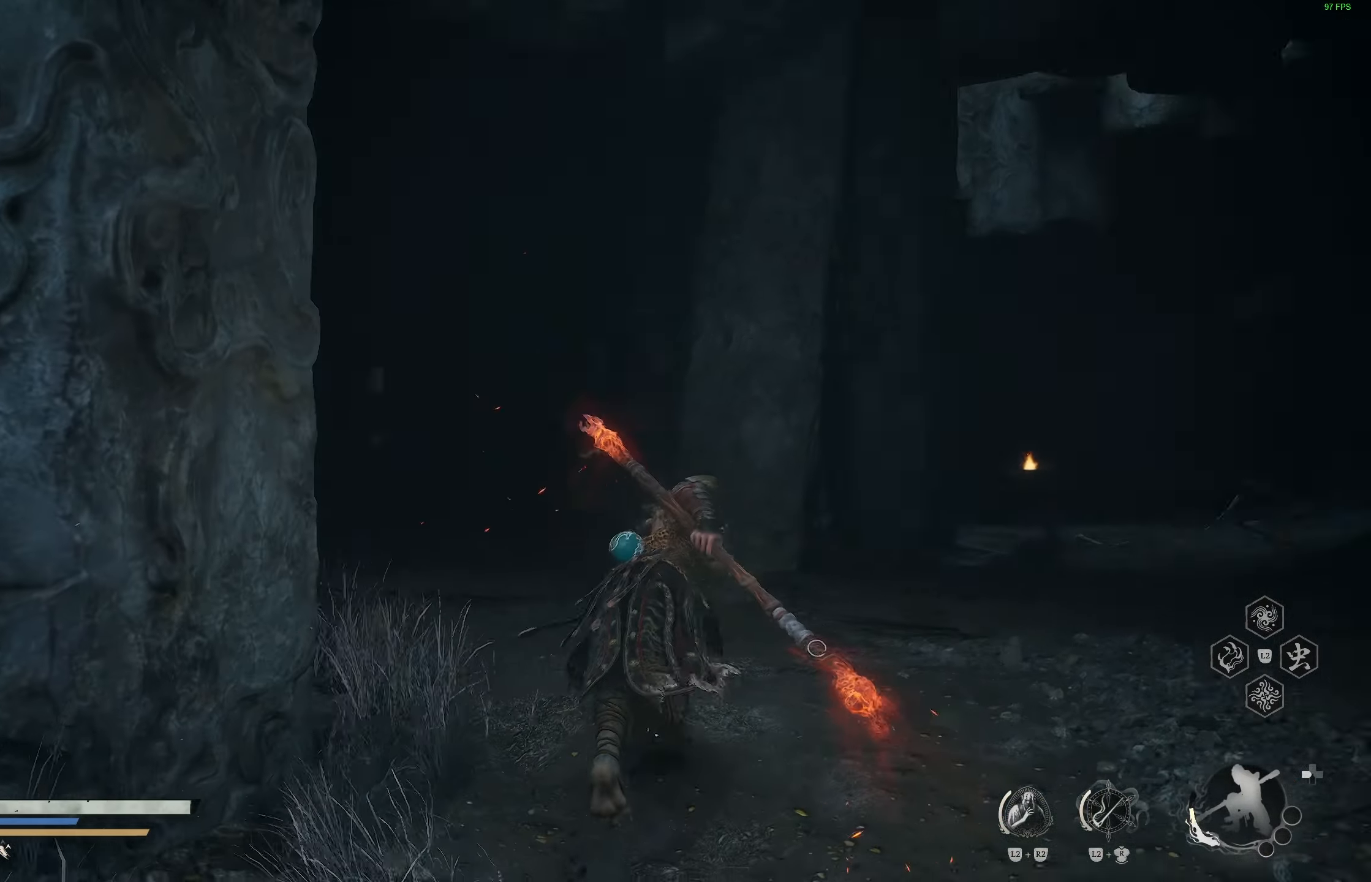
{"buttons": [], "left_stick": "up", "right_stick": "center", "events": [[50, "right_stick", "center"], [233, "left_stick", "up"], [333, "right_stick", "left"], [450, "right_stick", "center"]]}